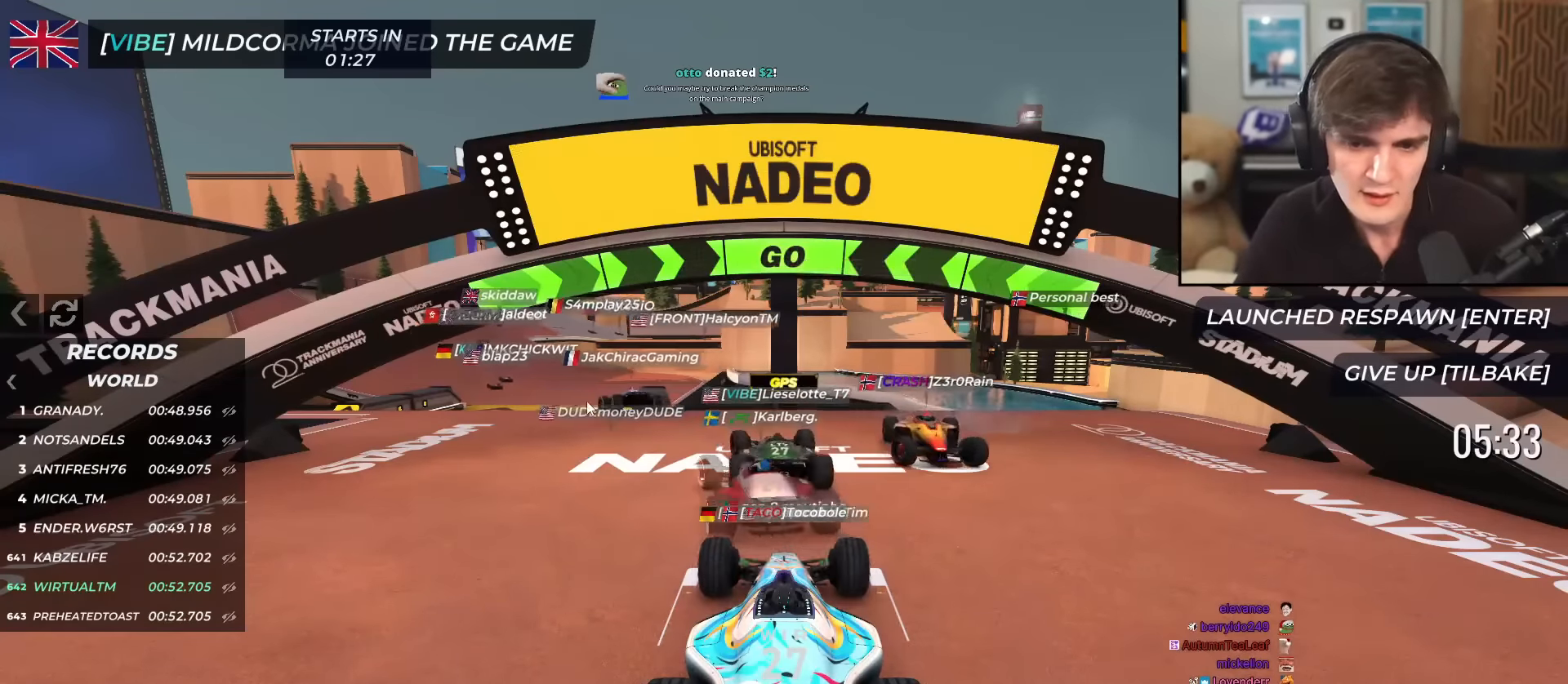
Gameplay with keyboard; each line is a JSON object with the keys held at the frame after it. "events" lists presses ("down") and releases ("up") of "brake", "down", "left", "right" and "up" between this image and that frame as [ms after this image, input, new state], when the widget could be followed in between. No other keys are recorded. Mouse input is not recorded. Key names are as the overlay labels them; some are game actions (e.g. jump) rather than physical keys.
{"keys": ["up"], "events": [[317, "up", "down"]]}
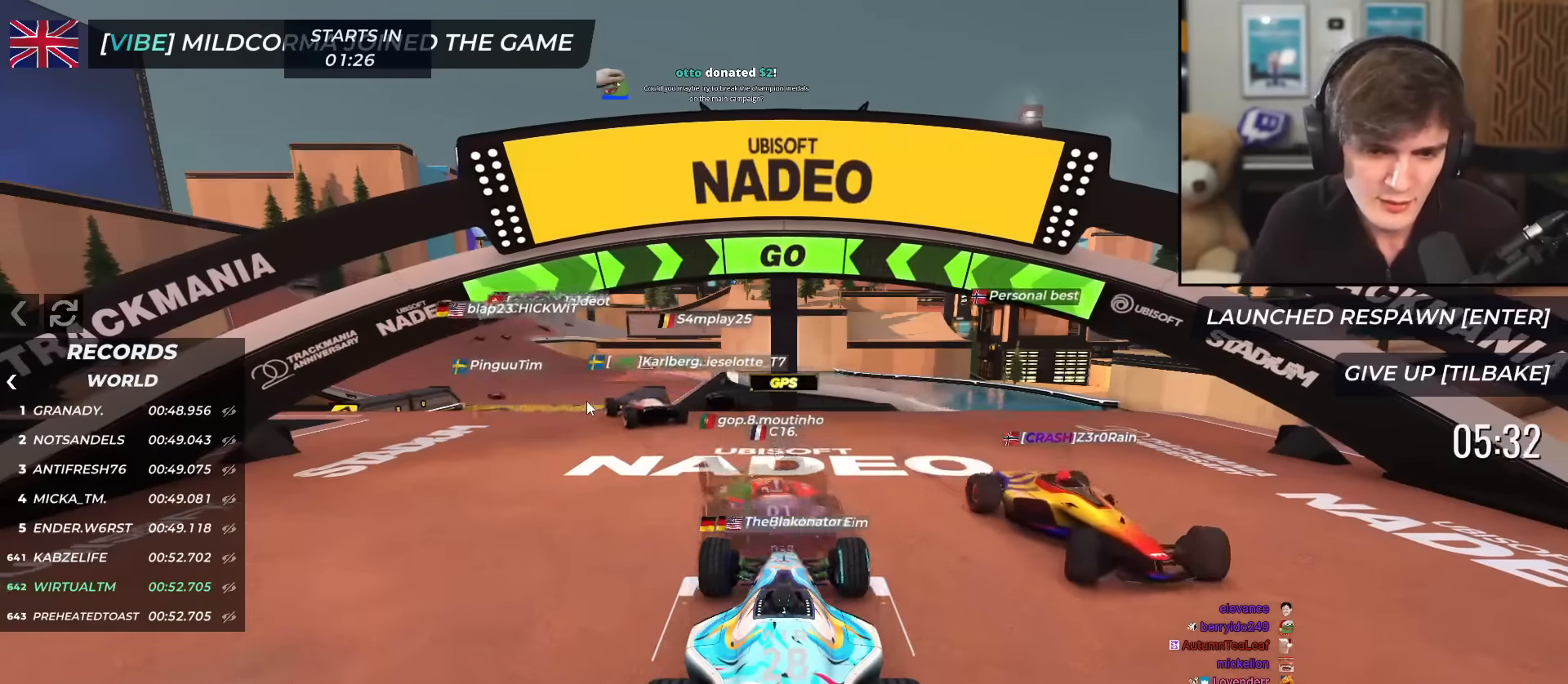
{"keys": ["up"], "events": [[34, "left", "down"], [501, "left", "up"]]}
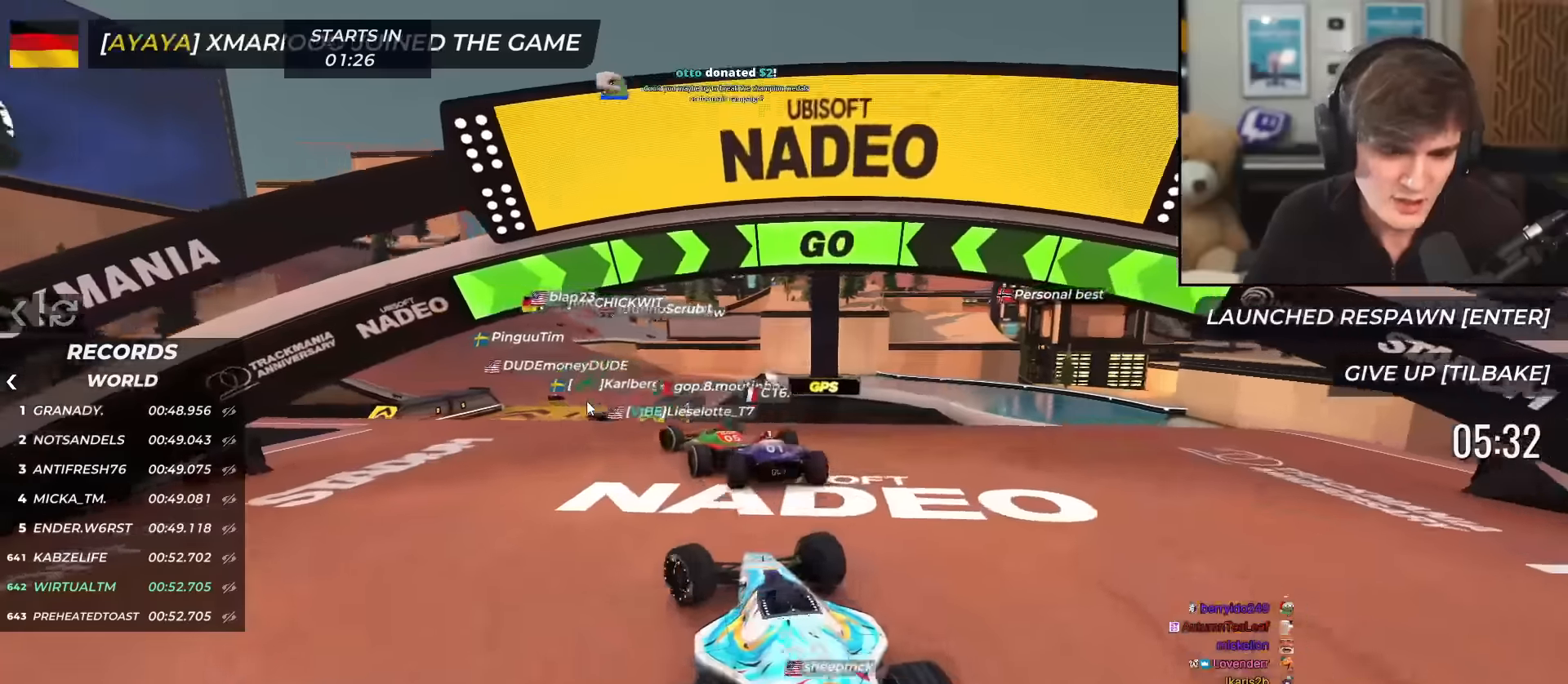
{"keys": ["up"], "events": []}
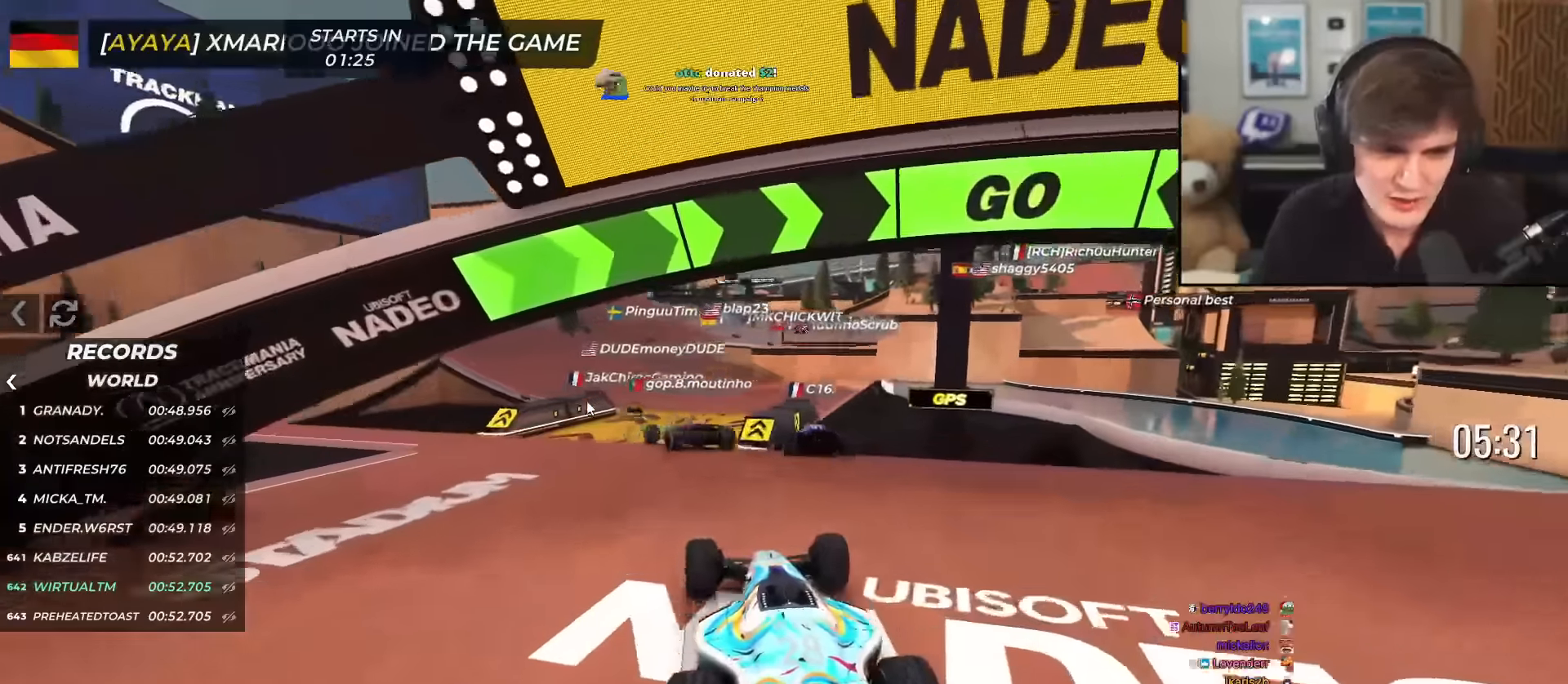
{"keys": ["up"], "events": [[117, "left", "down"], [200, "left", "up"]]}
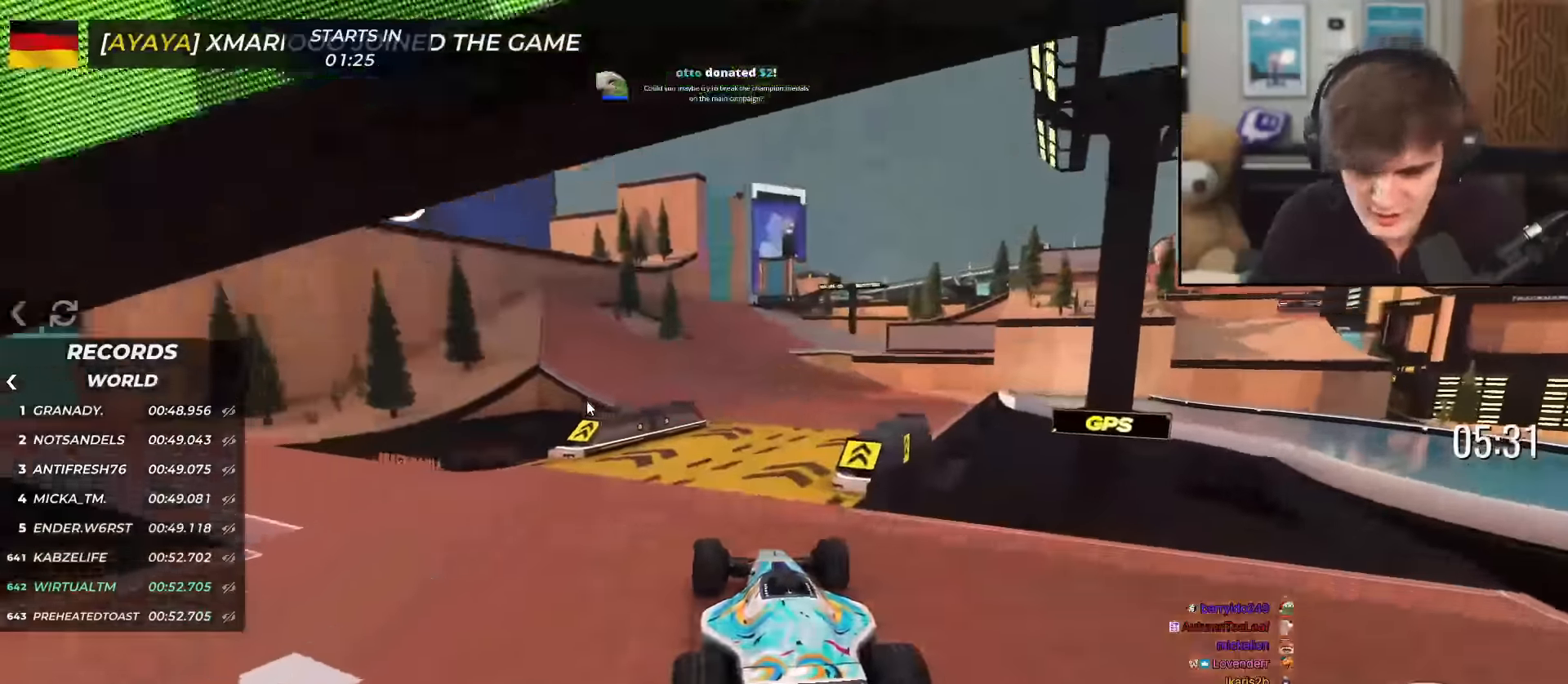
{"keys": [], "events": [[367, "right", "down"], [450, "right", "up"], [450, "up", "up"]]}
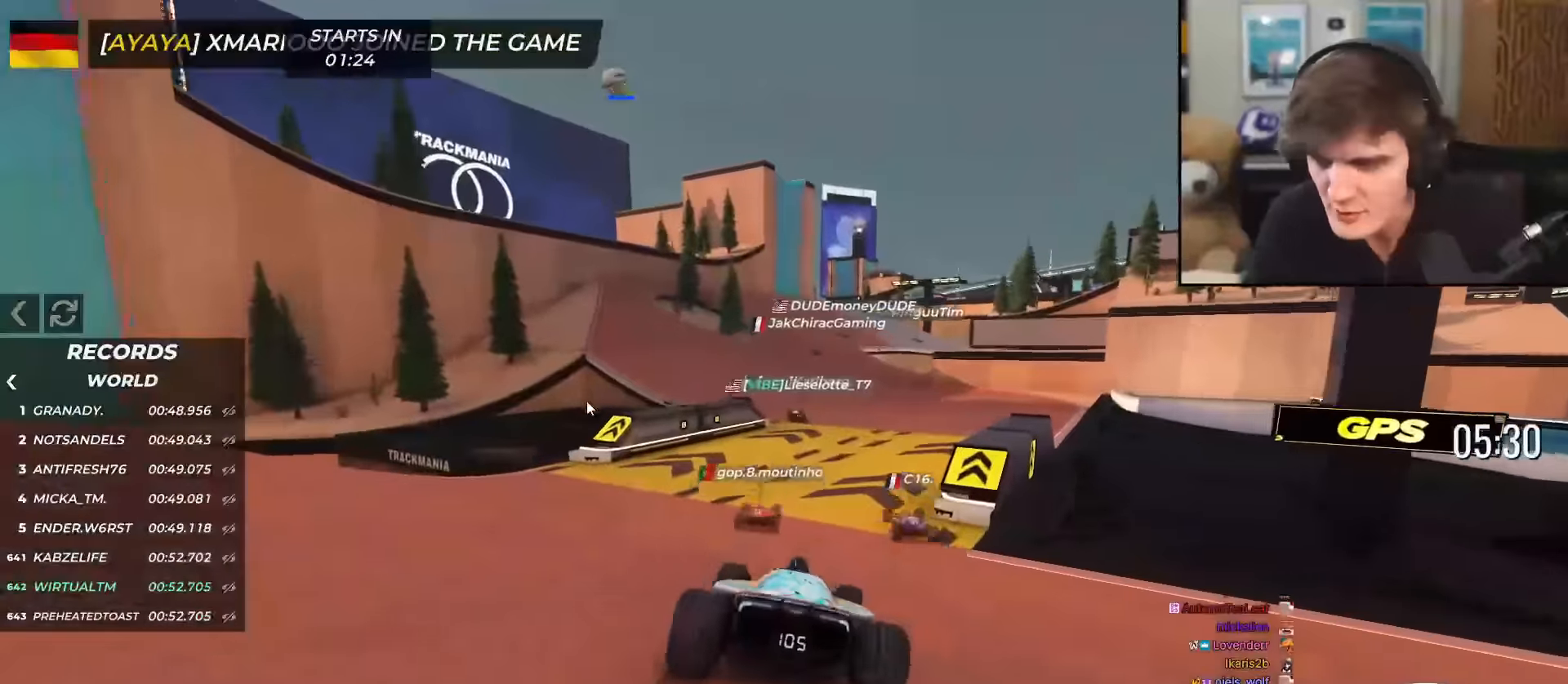
{"keys": ["up"], "events": [[50, "up", "down"]]}
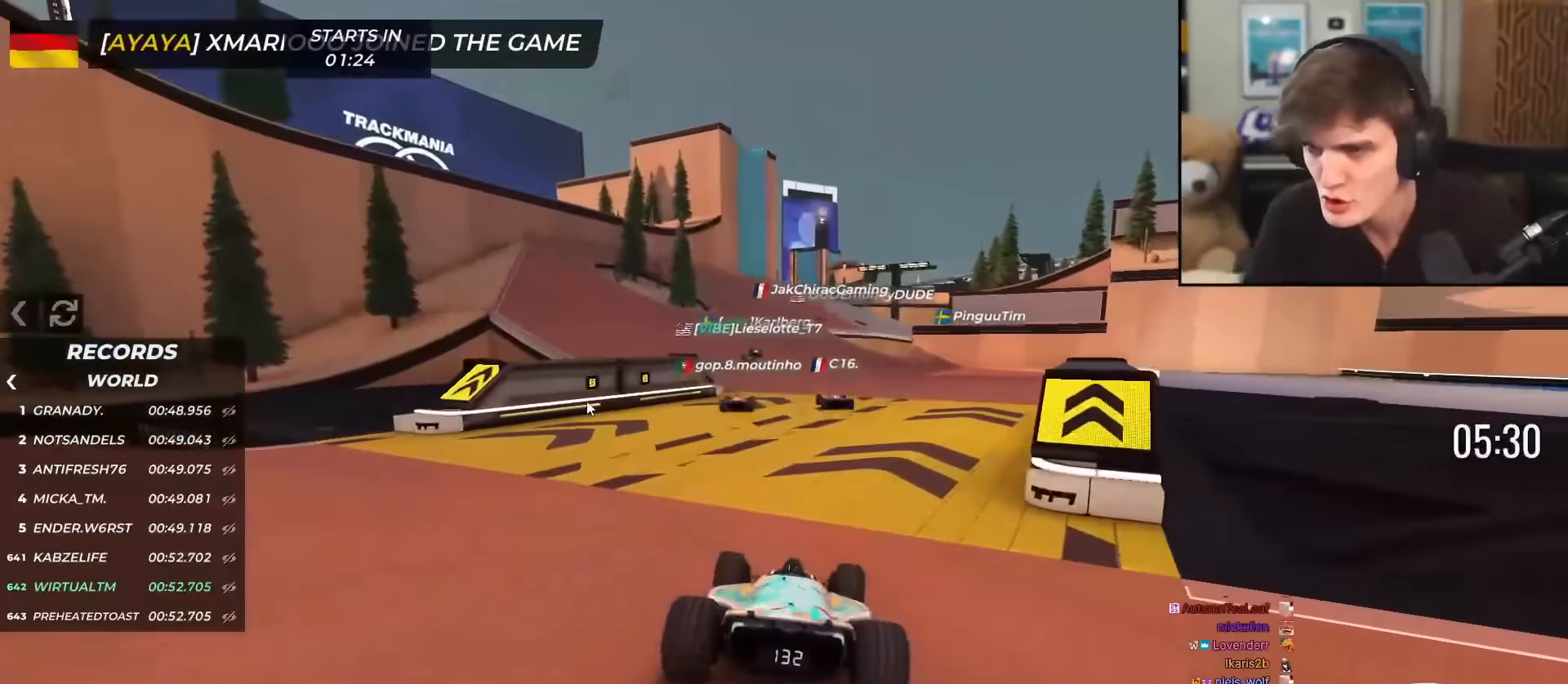
{"keys": ["up"], "events": []}
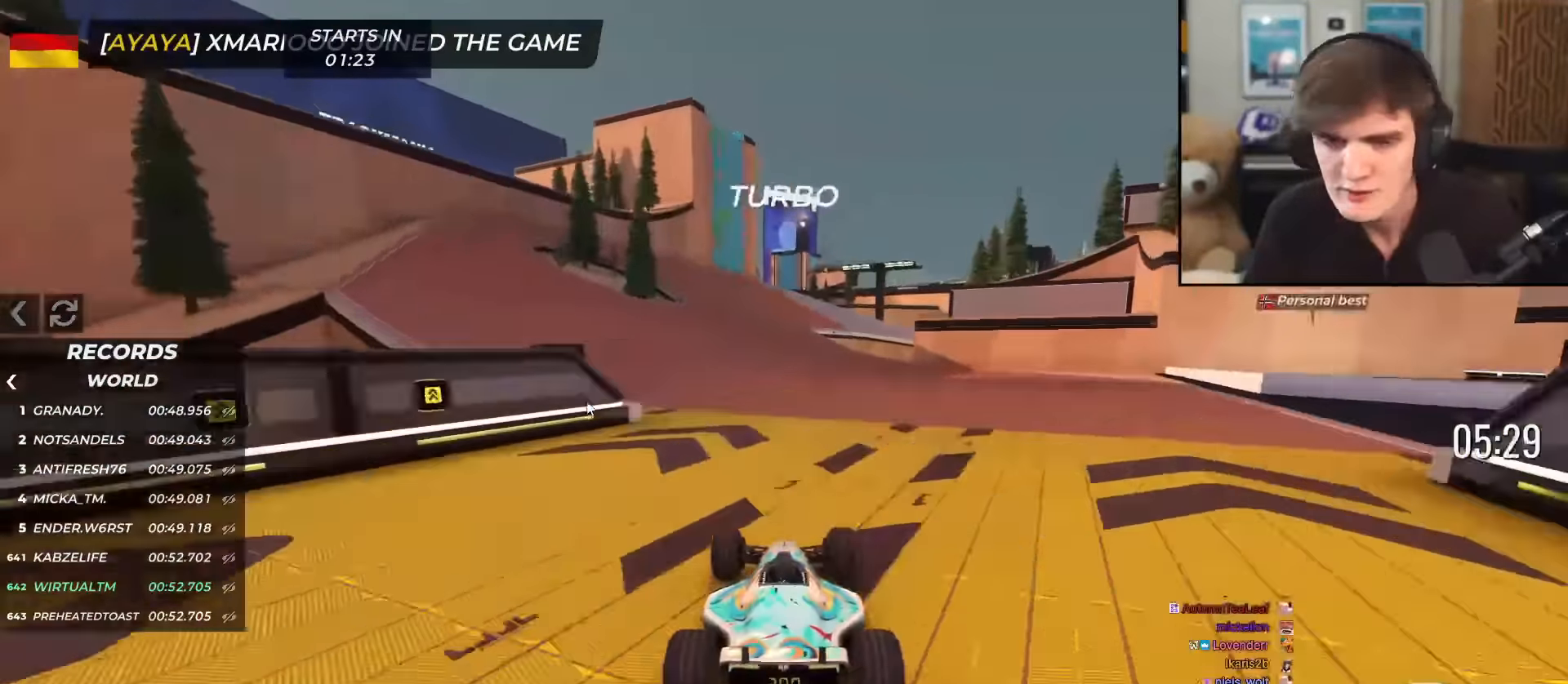
{"keys": ["up"], "events": [[167, "left", "down"], [267, "left", "up"]]}
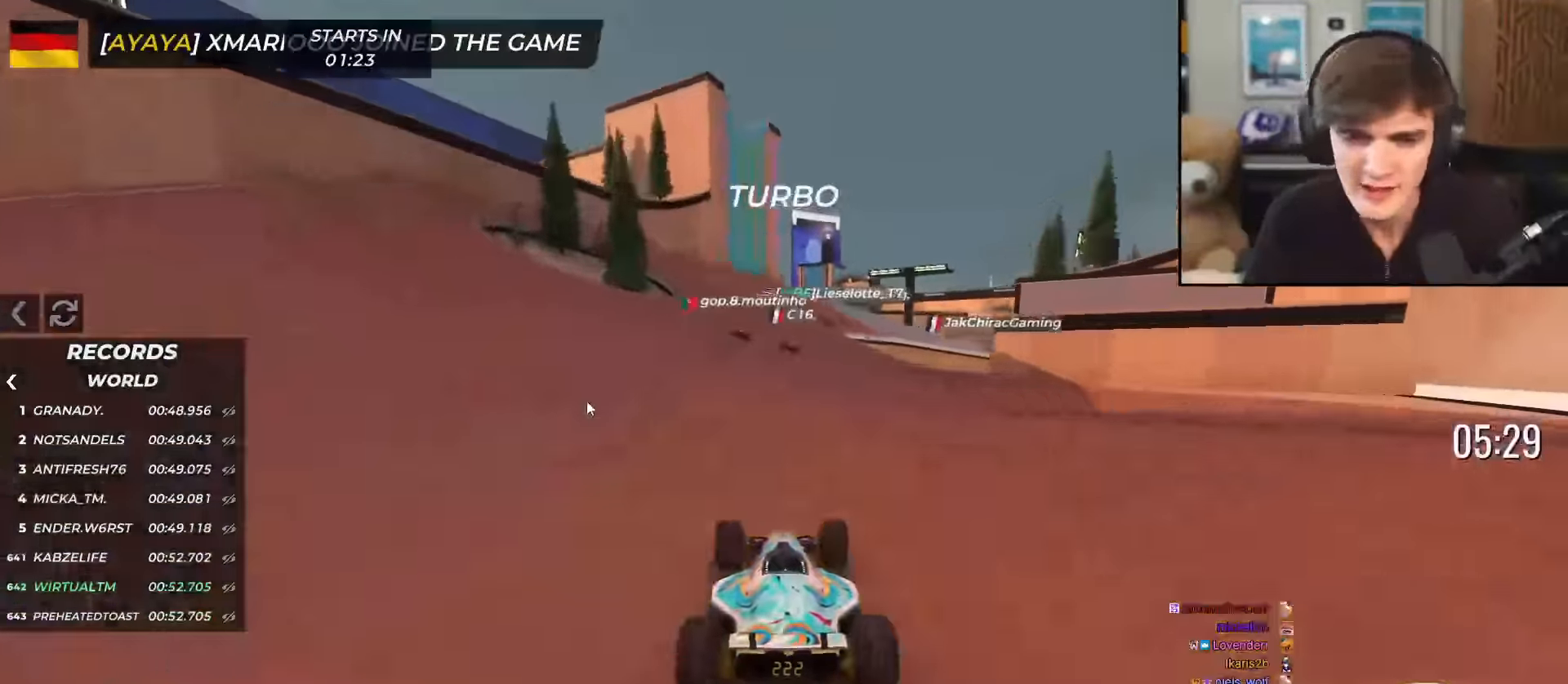
{"keys": [], "events": [[50, "right", "down"], [100, "right", "up"], [417, "up", "up"]]}
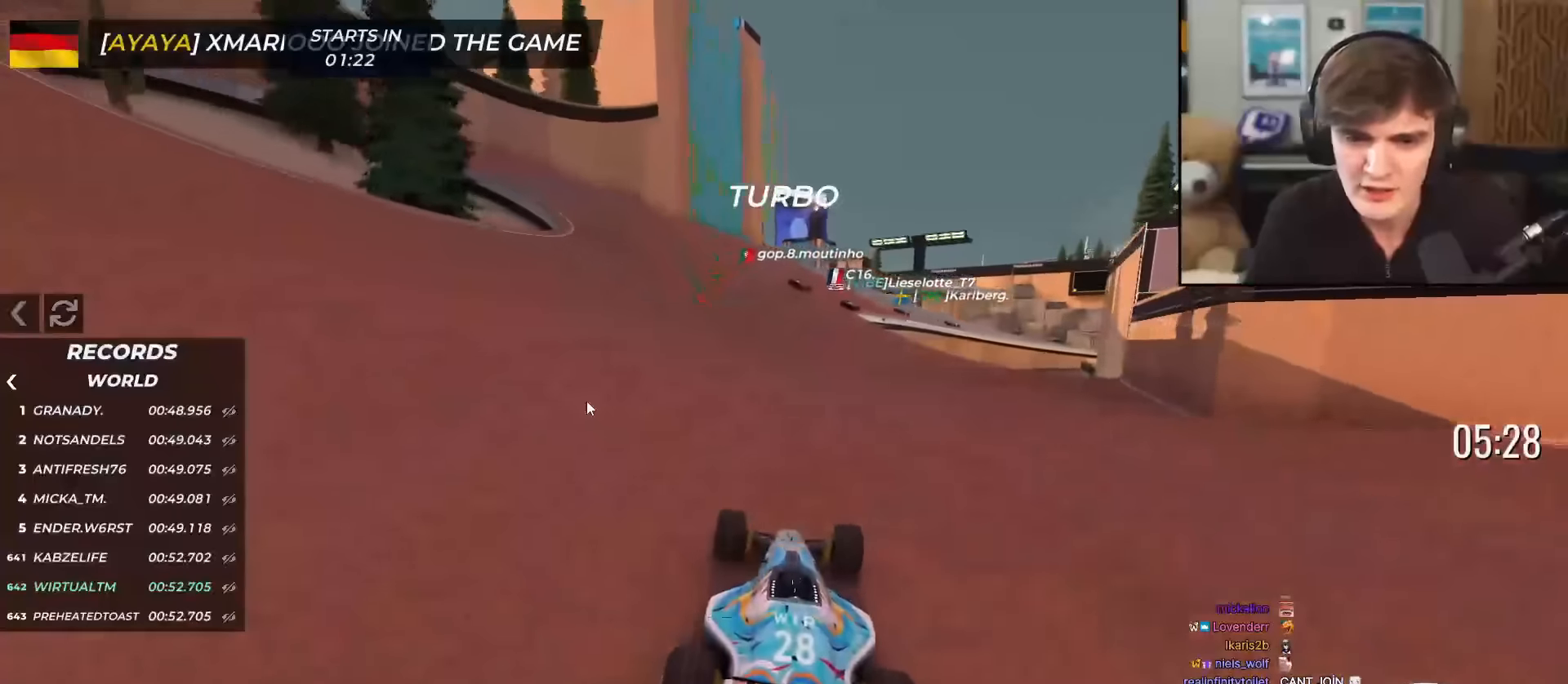
{"keys": ["right", "up"], "events": [[16, "up", "down"], [200, "up", "up"], [300, "up", "down"], [434, "right", "down"]]}
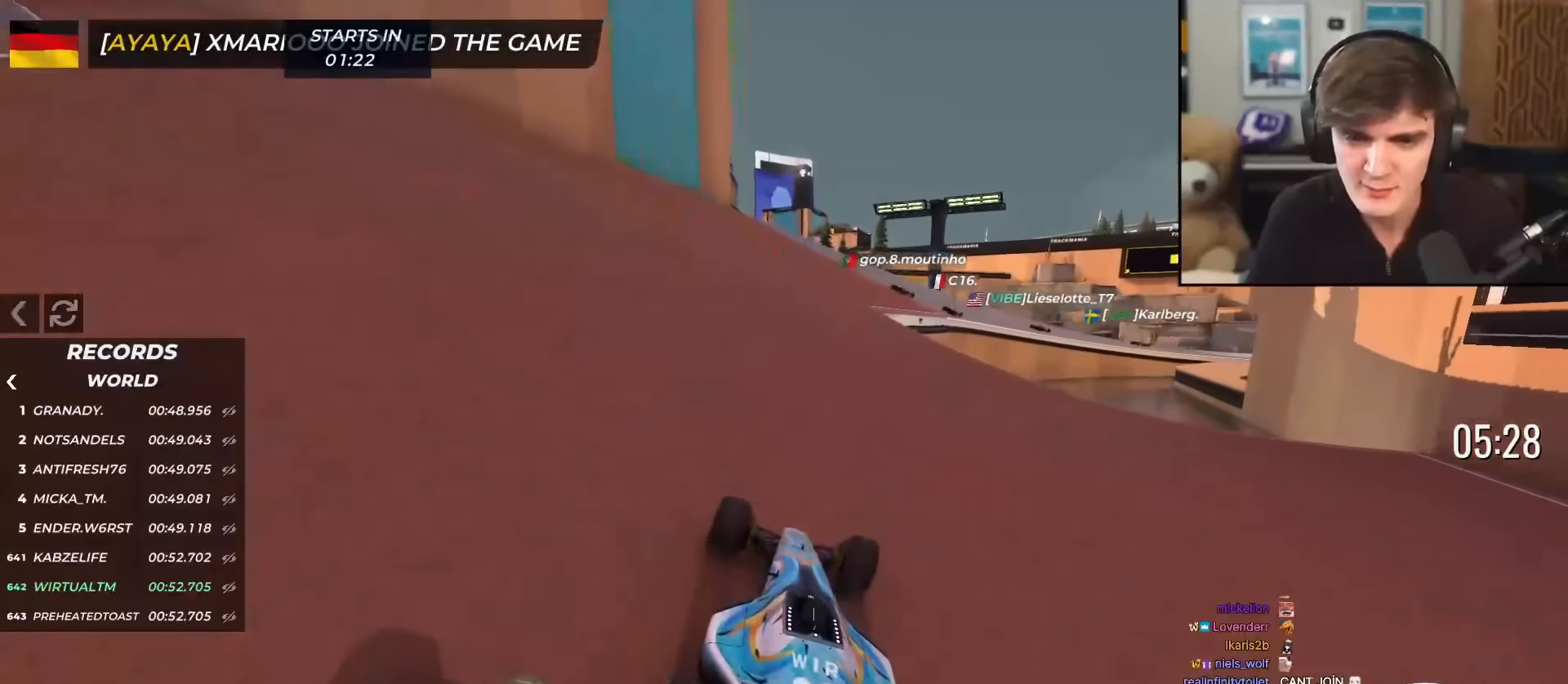
{"keys": ["right", "up"], "events": [[50, "right", "up"], [283, "up", "up"], [467, "right", "down"], [467, "up", "down"]]}
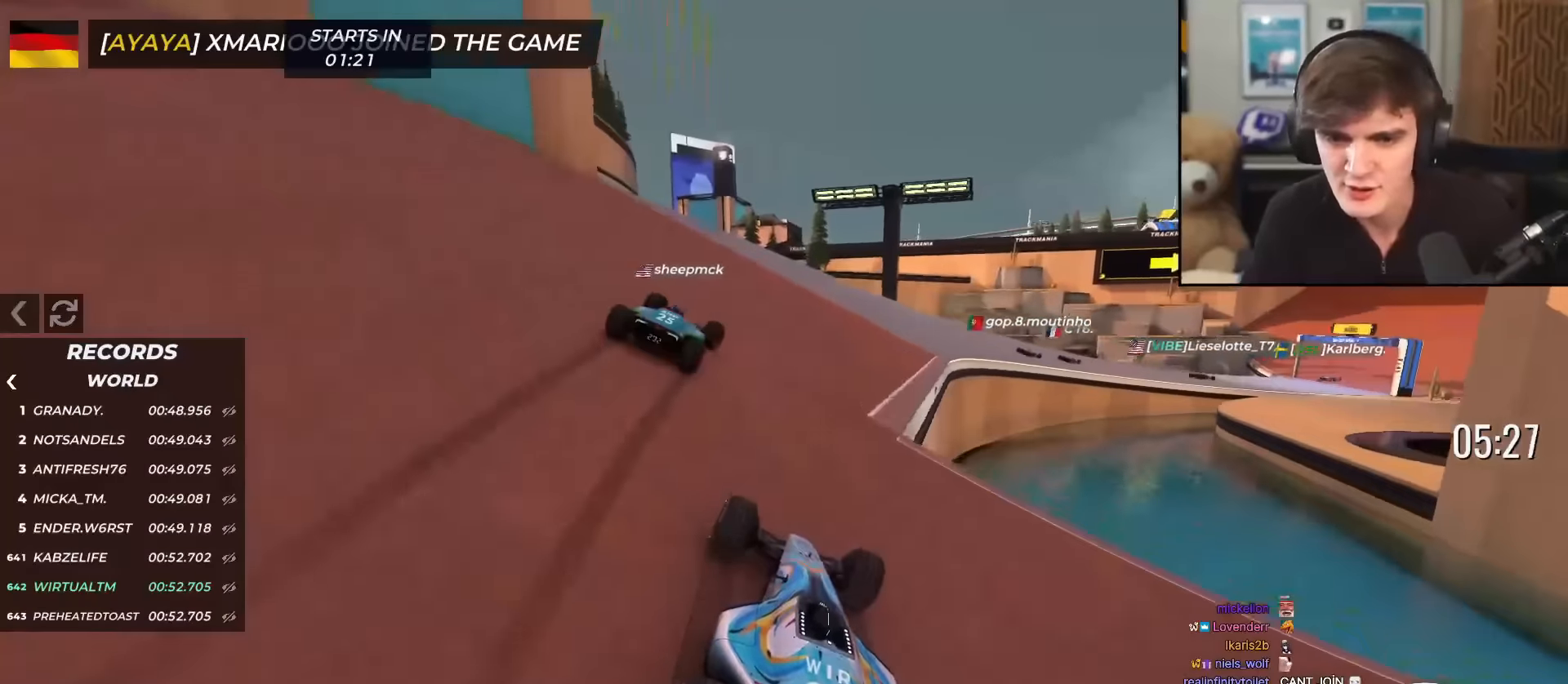
{"keys": ["up"], "events": [[250, "right", "up"]]}
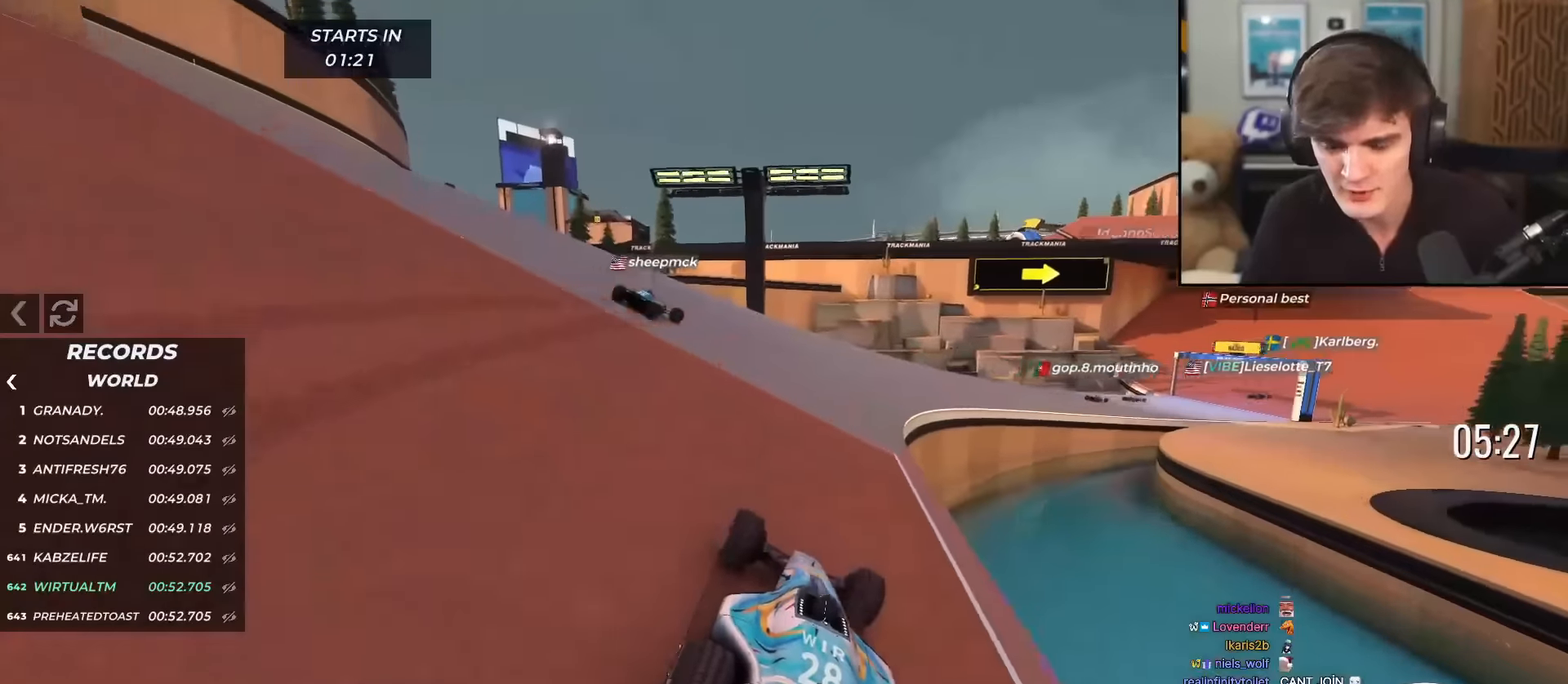
{"keys": ["up"], "events": [[216, "right", "down"], [367, "right", "up"]]}
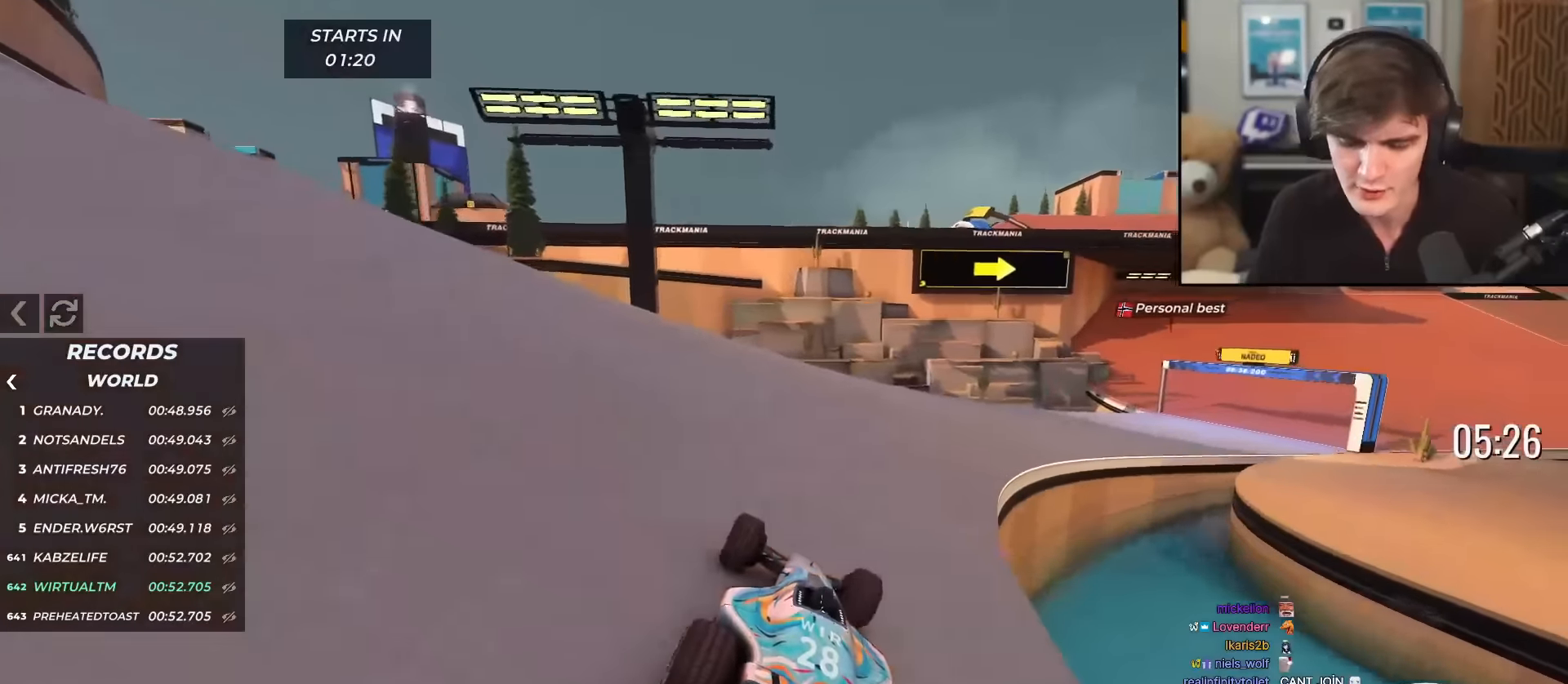
{"keys": ["right", "up"], "events": [[100, "right", "down"]]}
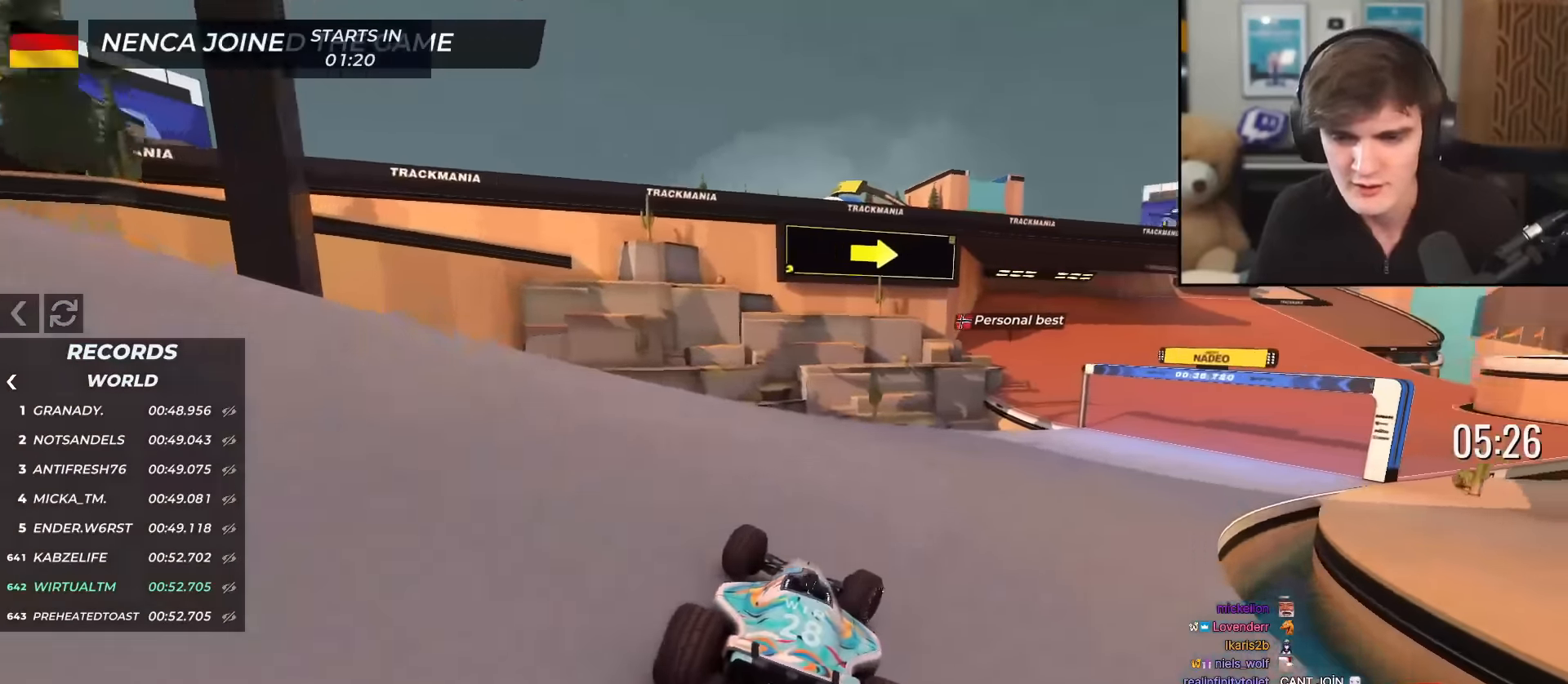
{"keys": ["right", "up"], "events": []}
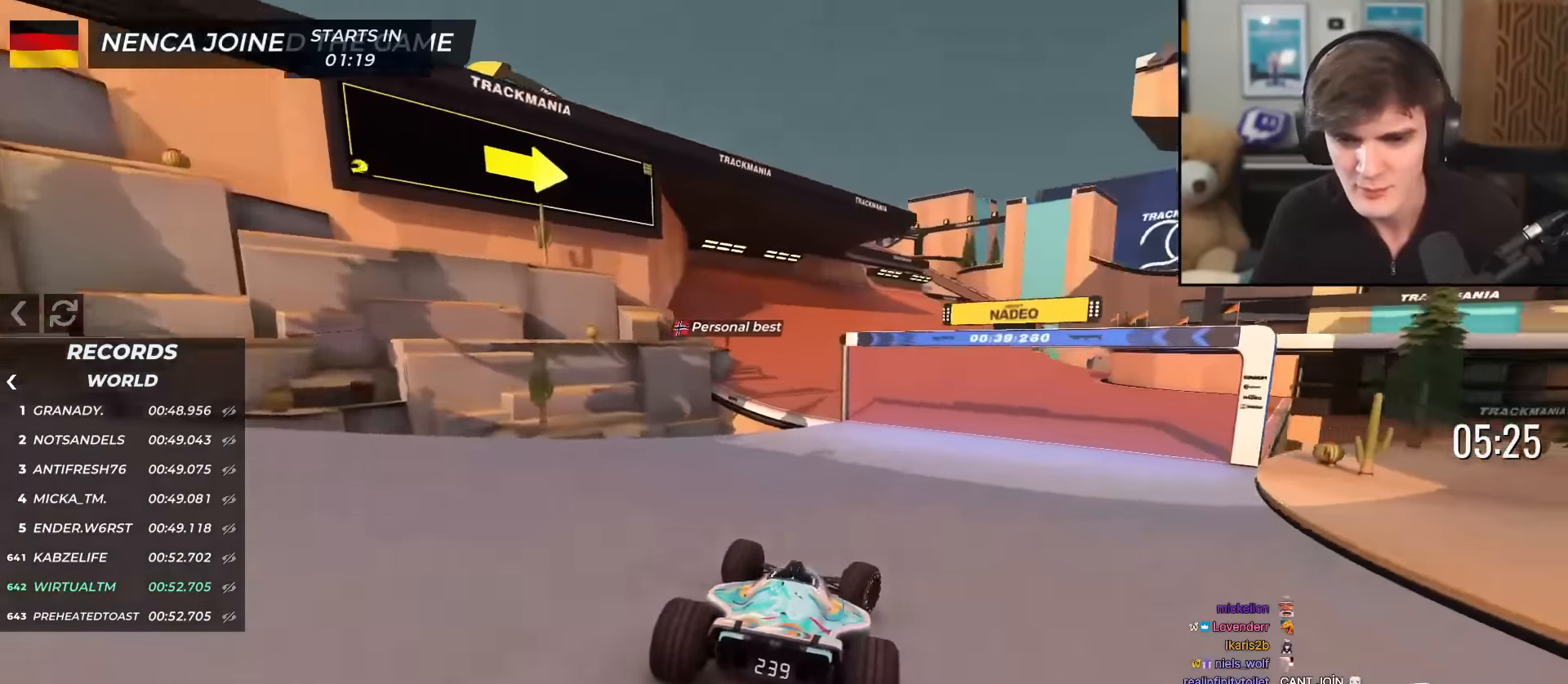
{"keys": ["left", "up"], "events": [[33, "right", "up"], [217, "left", "down"]]}
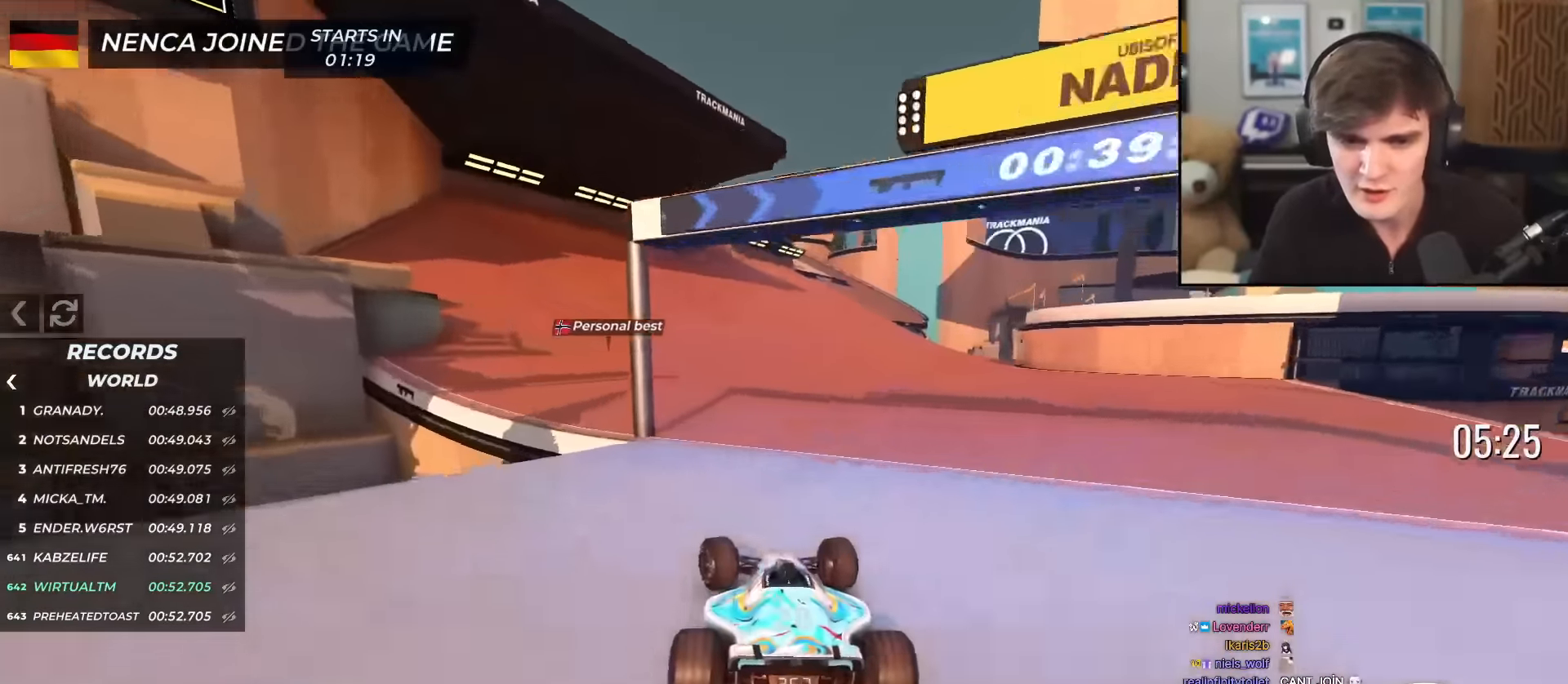
{"keys": ["up"], "events": [[133, "left", "up"], [233, "right", "down"], [383, "right", "up"]]}
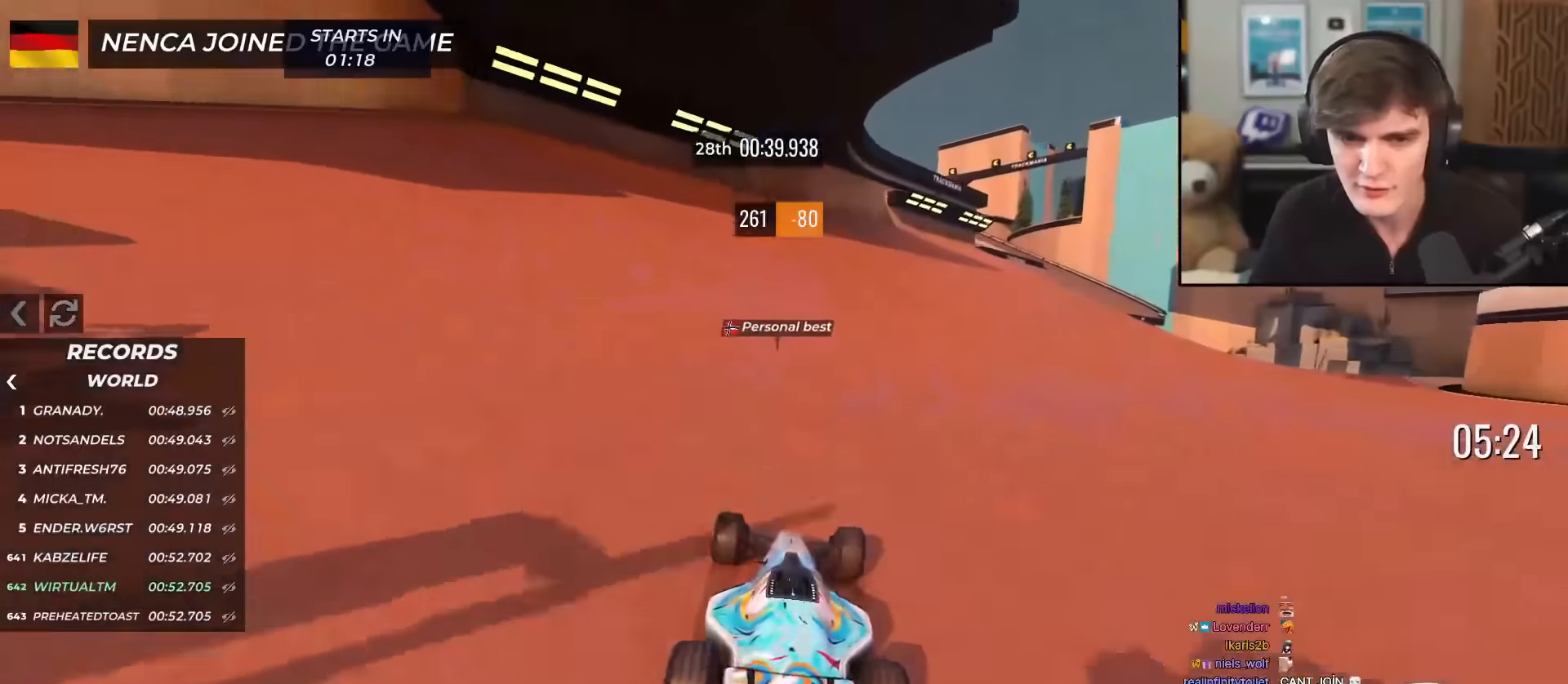
{"keys": ["up"], "events": []}
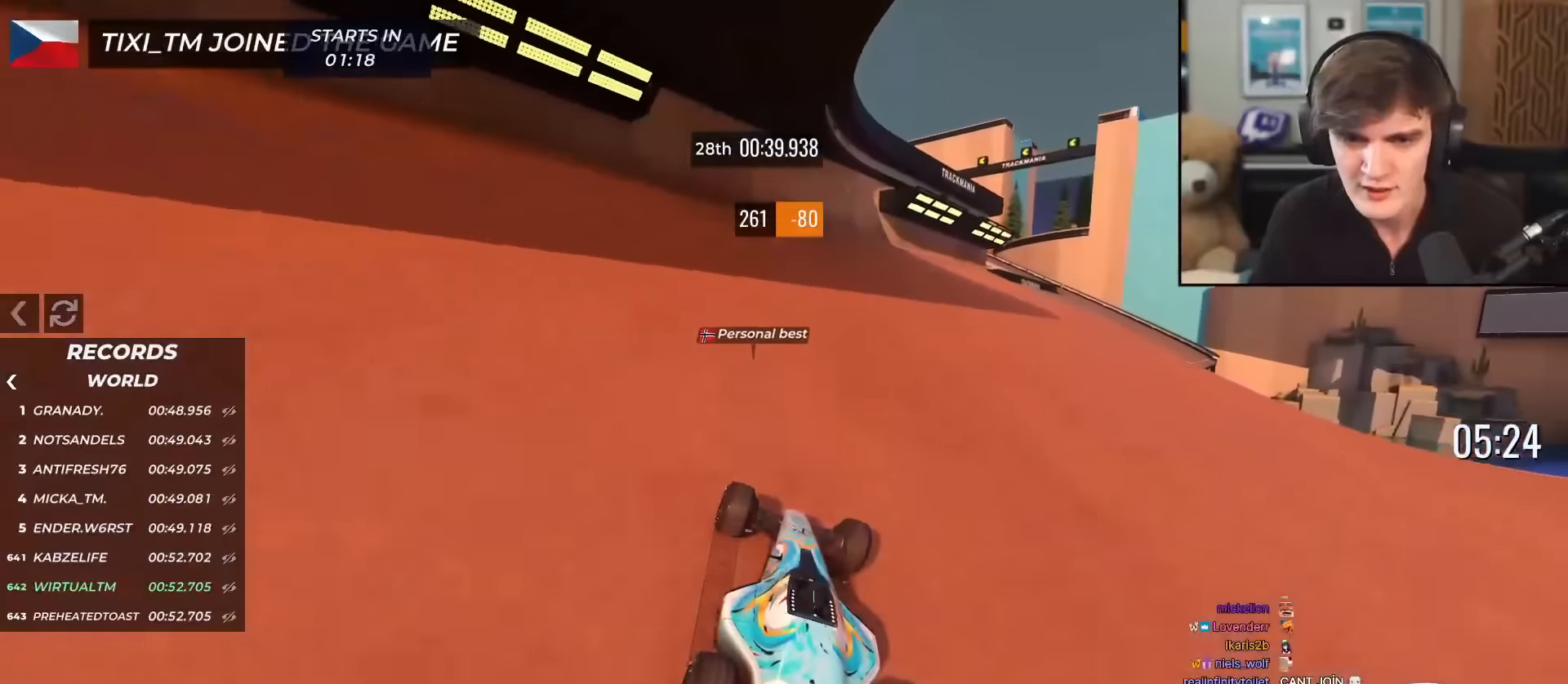
{"keys": ["left", "up"], "events": [[83, "left", "down"], [183, "left", "up"], [450, "left", "down"]]}
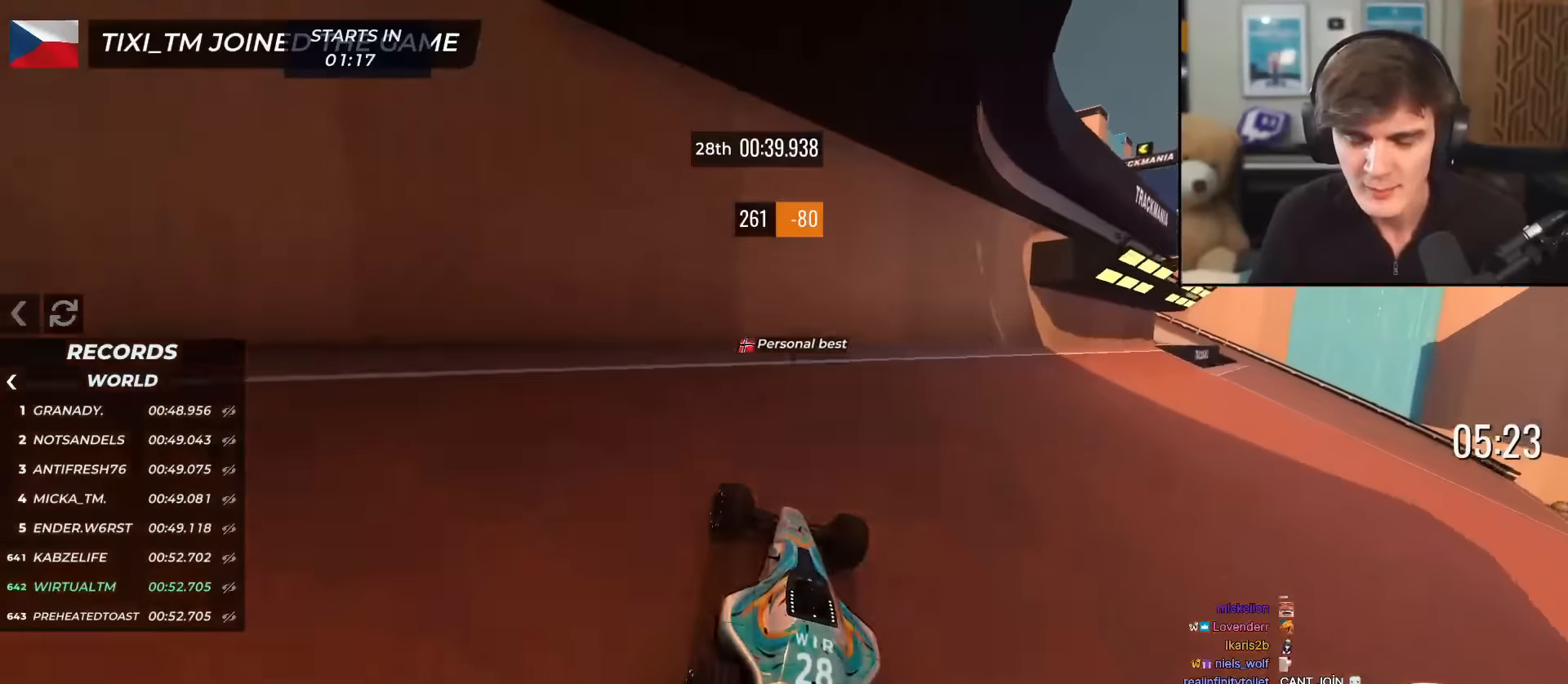
{"keys": ["up"], "events": [[50, "left", "up"], [134, "left", "down"], [234, "left", "up"], [284, "right", "down"], [434, "right", "up"]]}
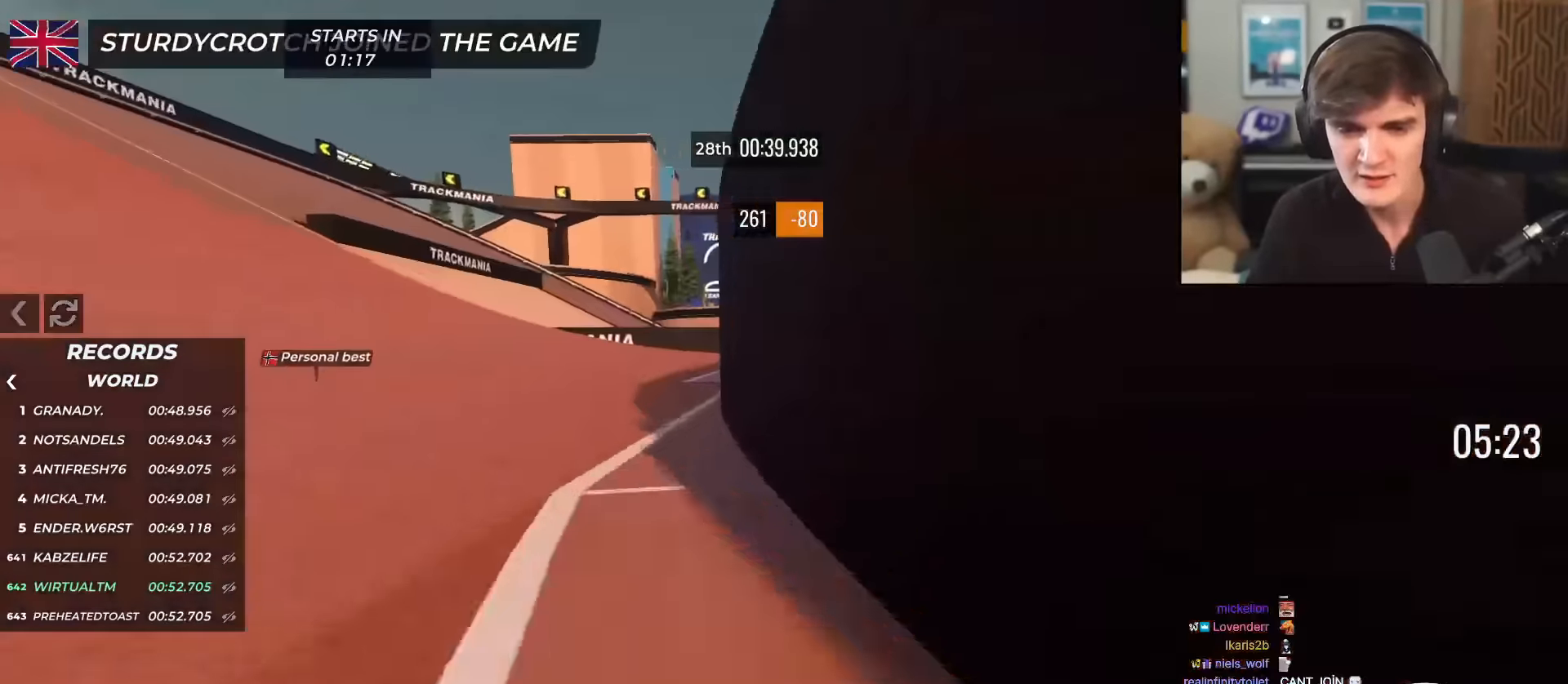
{"keys": ["right", "up"], "events": [[66, "left", "down"], [350, "left", "up"], [450, "right", "down"]]}
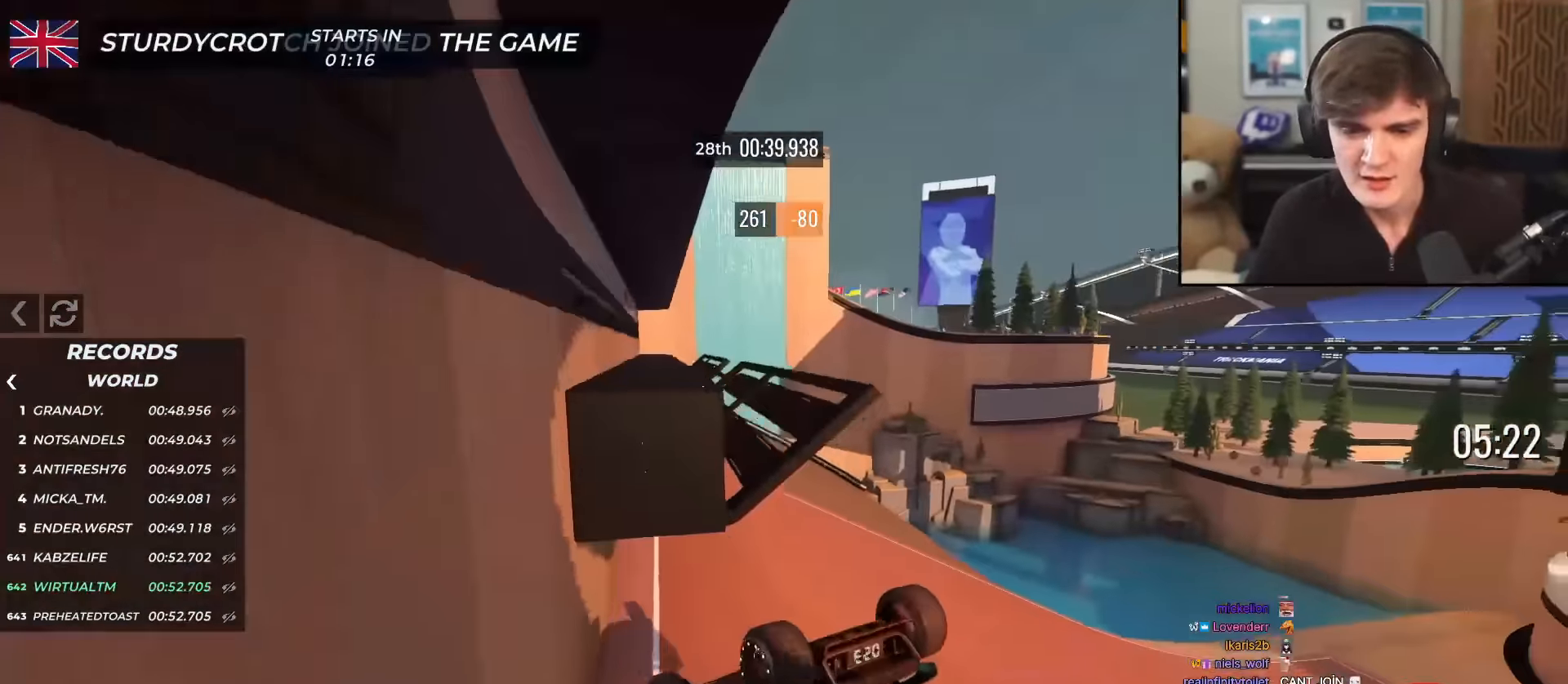
{"keys": [], "events": [[134, "right", "up"], [167, "up", "up"]]}